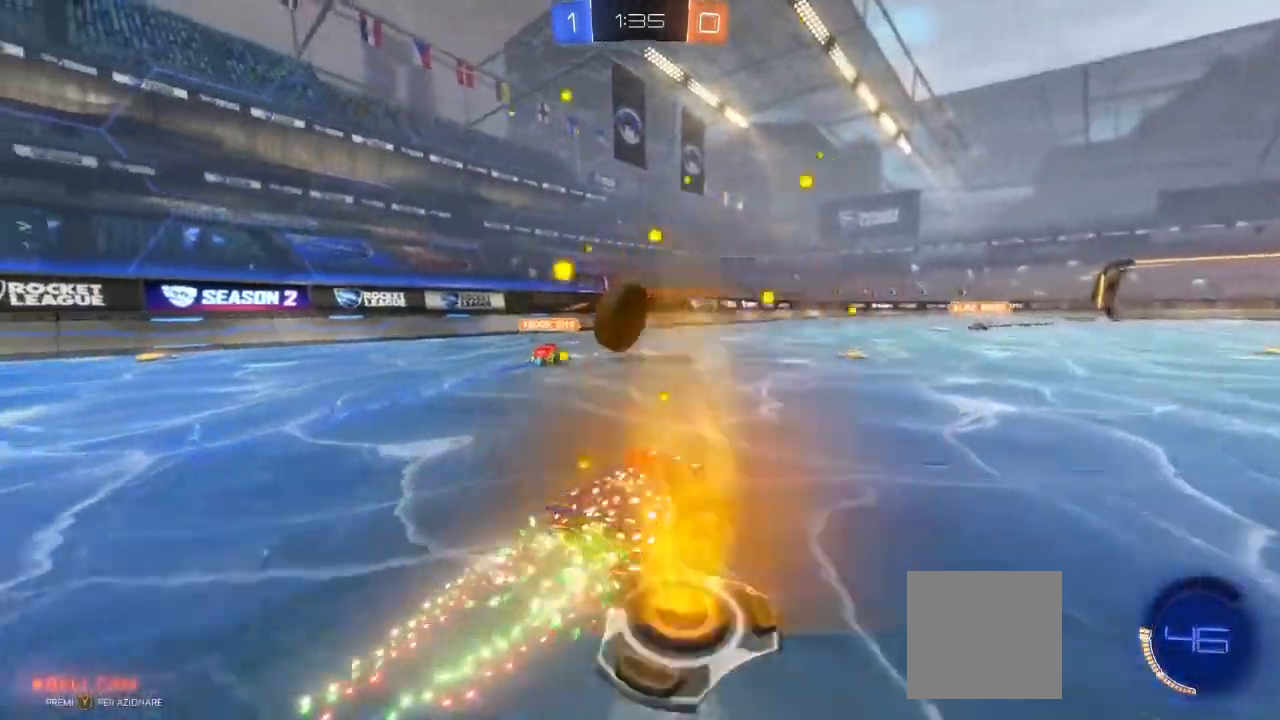
Gameplay with a controller (Xbox layout); each line is a JSON object with the inputs held at the frame after it (dt_ms = milliseconds from this image to that frame). "events" lists button and stick changes between this image and that frame as [ms after this image, input, new state], when the widget could be followed in between. Not read: R3.
{"dt_ms": 500, "buttons": ["B", "R2"], "left_stick": "center", "right_stick": "center", "events": [[100, "left_stick", "left"], [300, "left_stick", "center"]]}
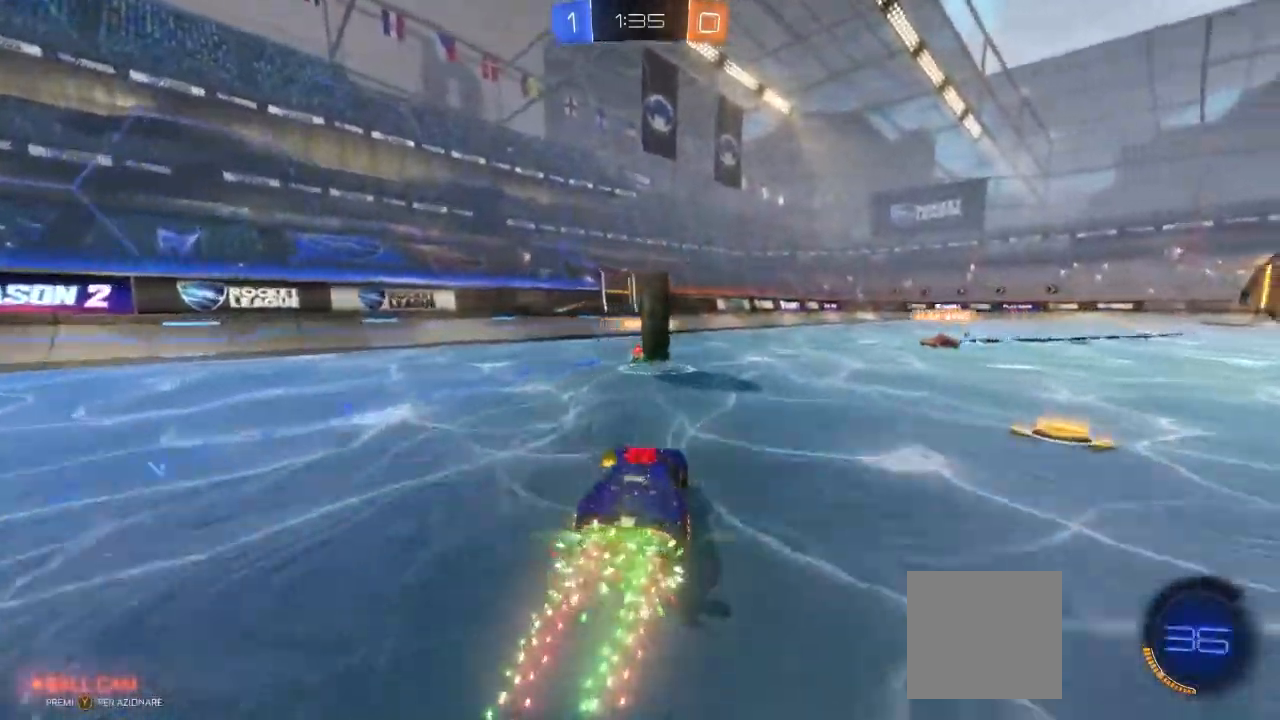
{"dt_ms": 1000, "buttons": ["R2"], "left_stick": "right", "right_stick": "center"}
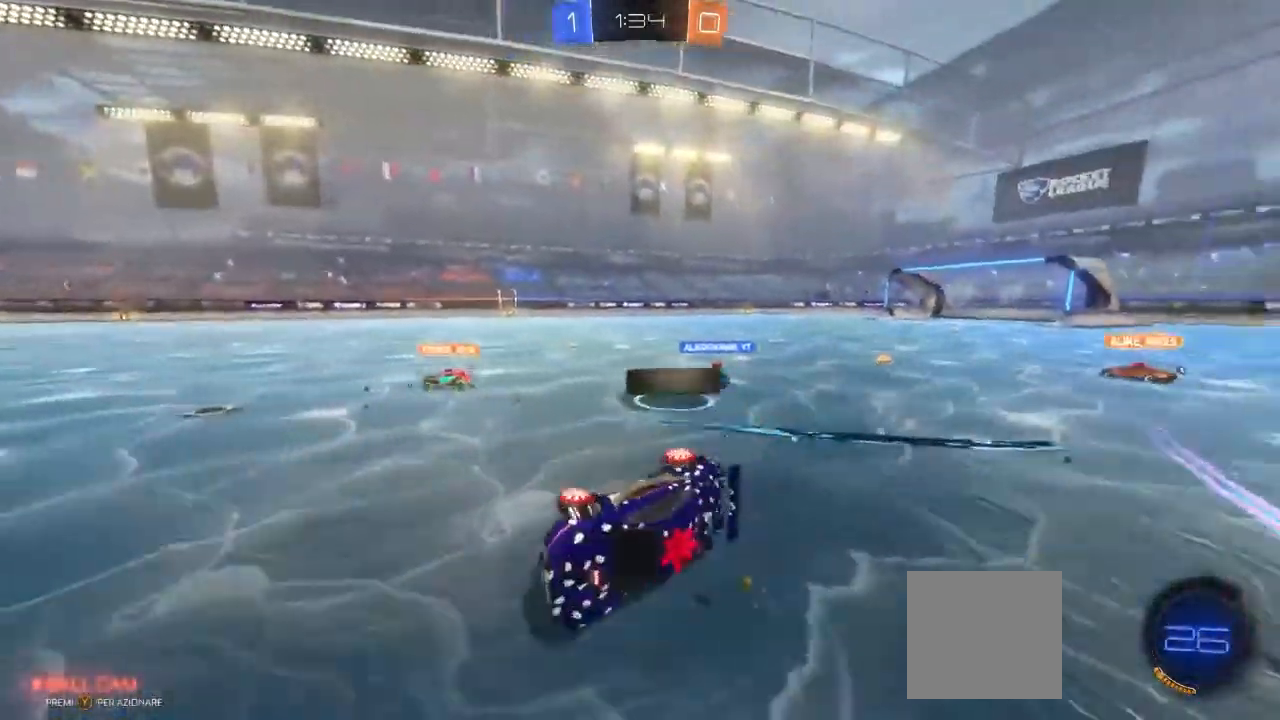
{"dt_ms": 500, "buttons": ["R2"], "left_stick": "right", "right_stick": "center", "events": [[100, "left_stick", "center"], [367, "left_stick", "right"]]}
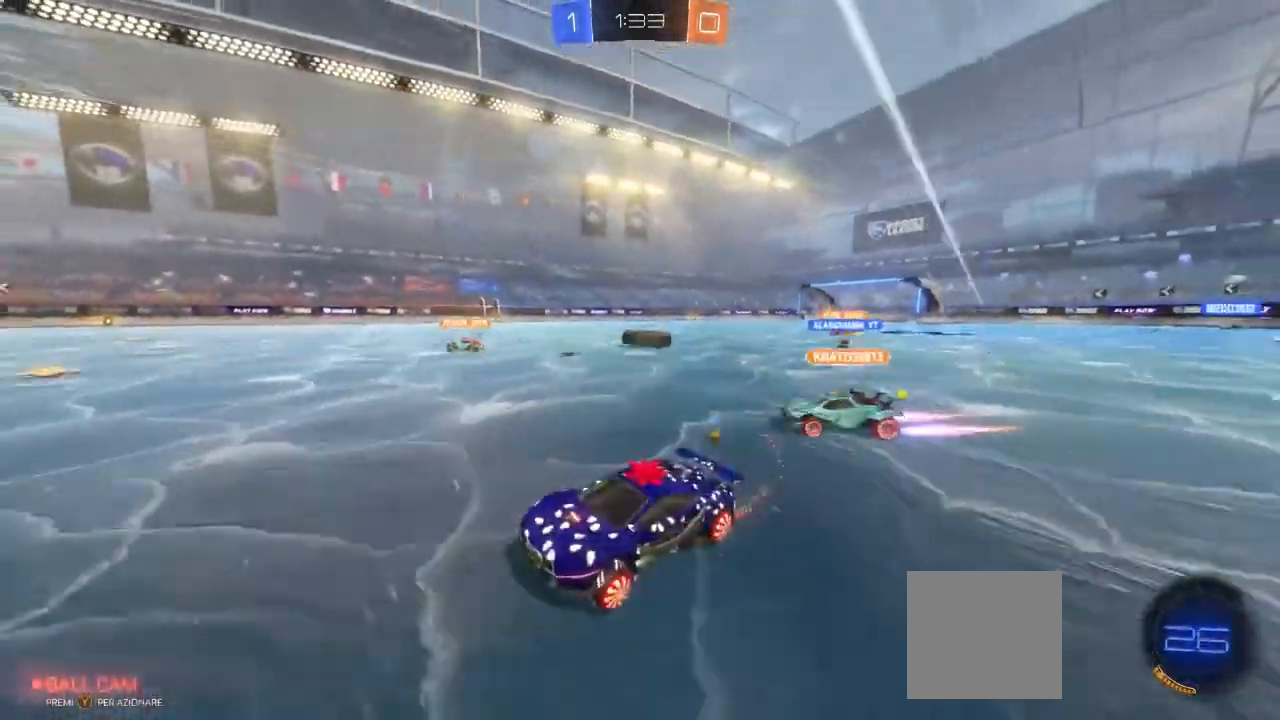
{"dt_ms": 500, "buttons": ["R2"], "left_stick": "right", "right_stick": "center", "events": [[217, "L1", "down"], [300, "L1", "up"]]}
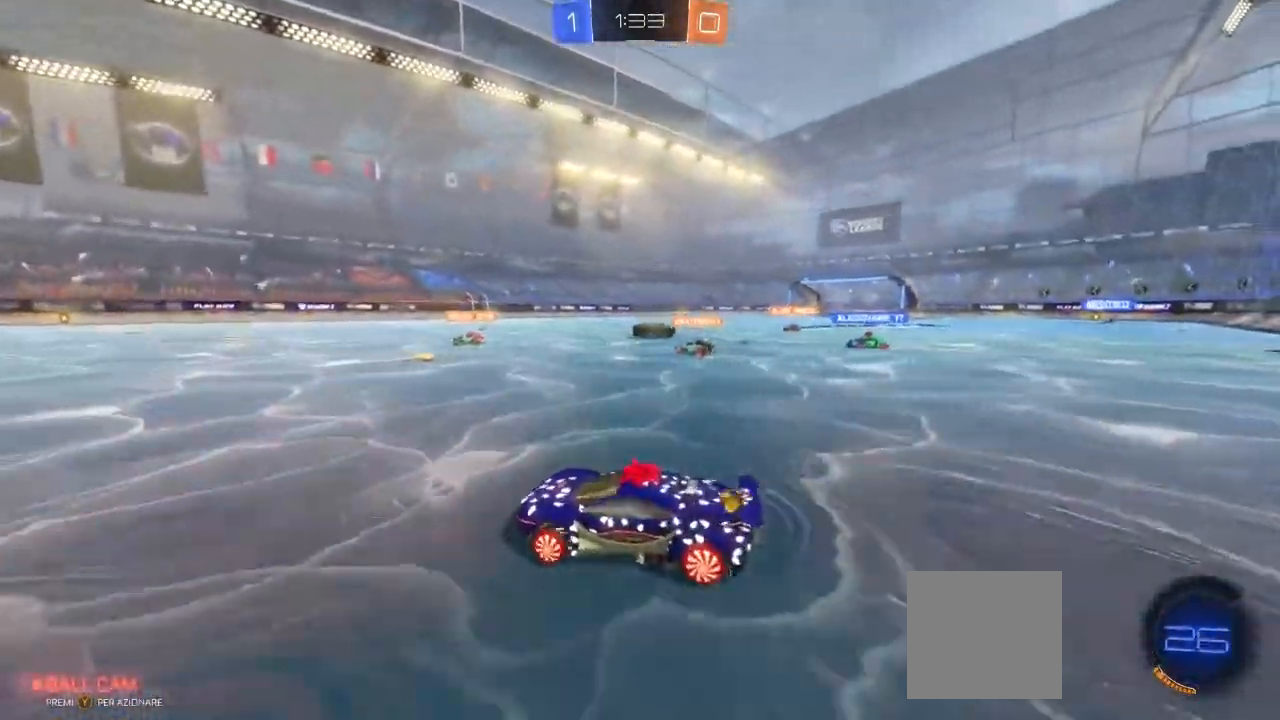
{"dt_ms": 500, "buttons": ["R2"], "left_stick": "right", "right_stick": "center", "events": [[400, "left_stick", "center"], [500, "left_stick", "right"]]}
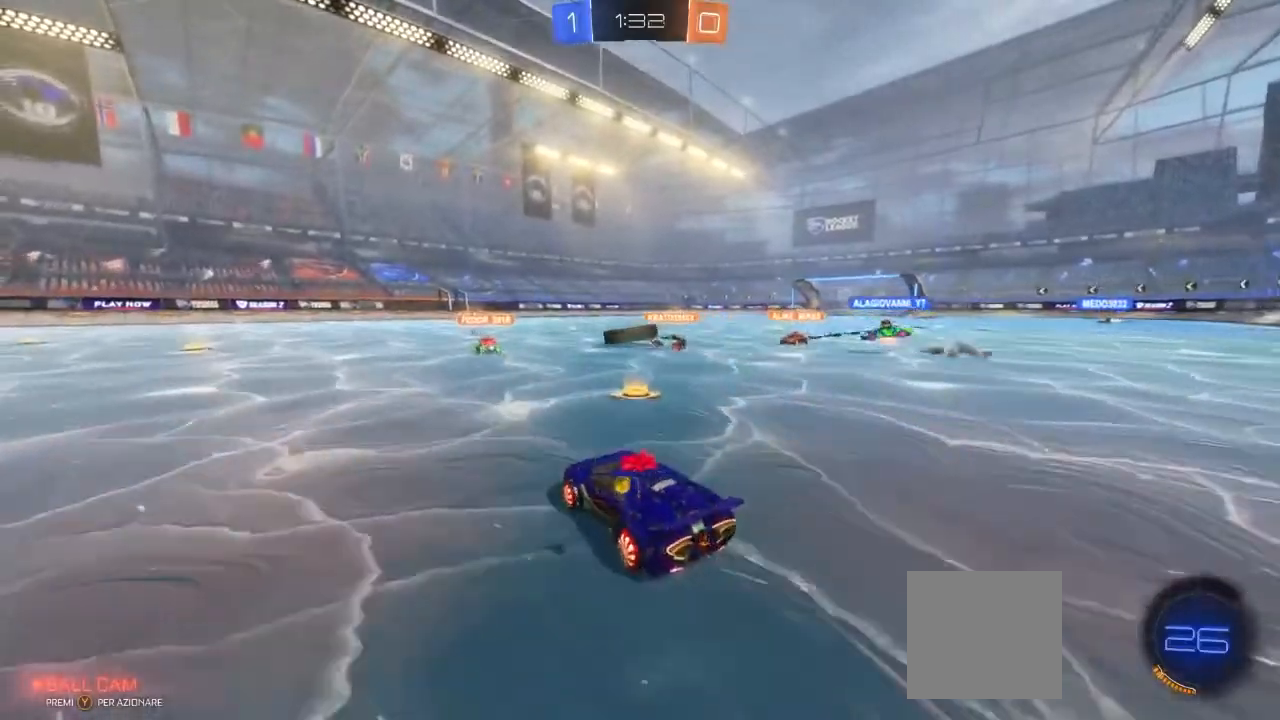
{"dt_ms": 1000, "buttons": ["R2"], "left_stick": "center", "right_stick": "center"}
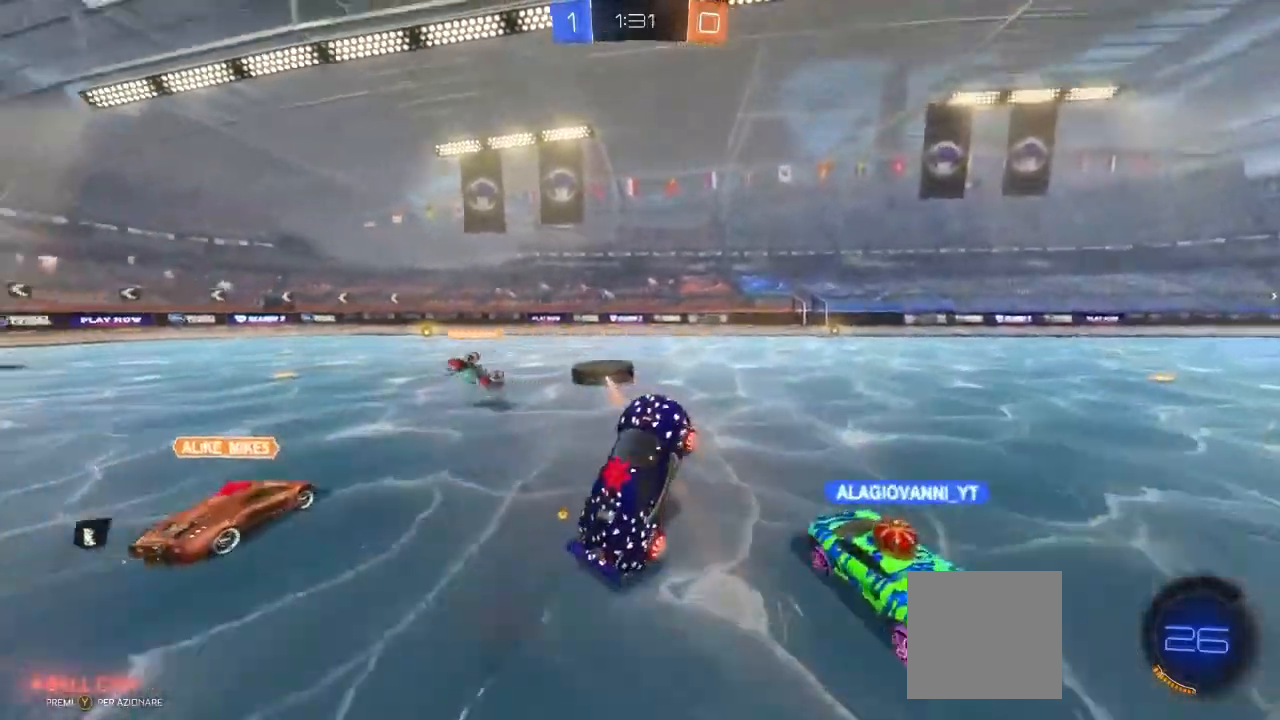
{"dt_ms": 500, "buttons": ["R2"], "left_stick": "center", "right_stick": "center", "events": []}
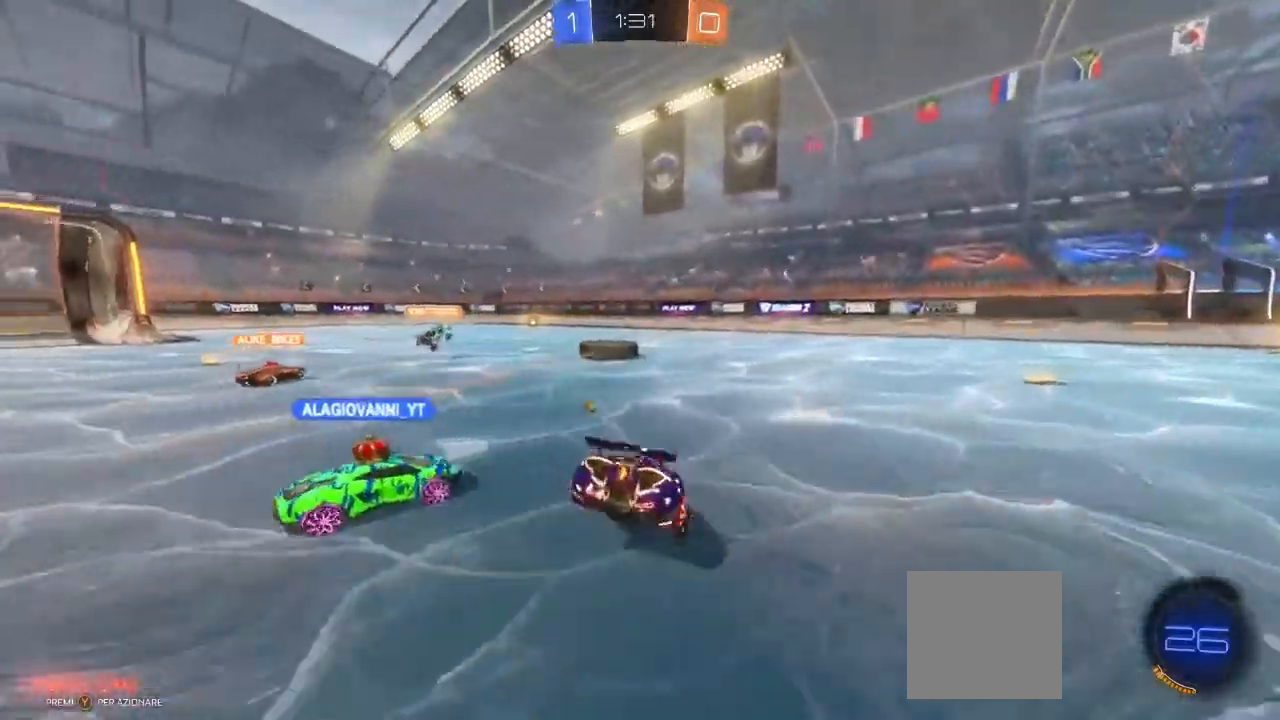
{"dt_ms": 500, "buttons": ["R2"], "left_stick": "center", "right_stick": "center", "events": []}
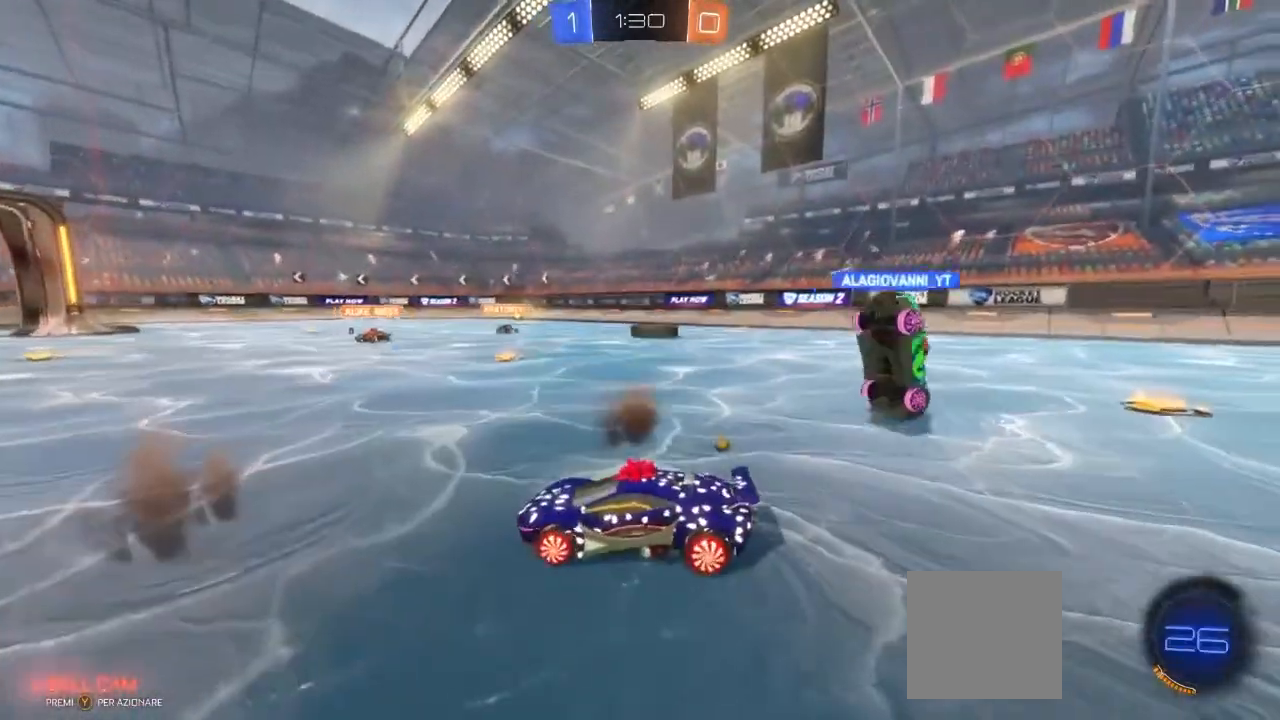
{"dt_ms": 500, "buttons": ["R2"], "left_stick": "left", "right_stick": "center", "events": [[283, "left_stick", "left"]]}
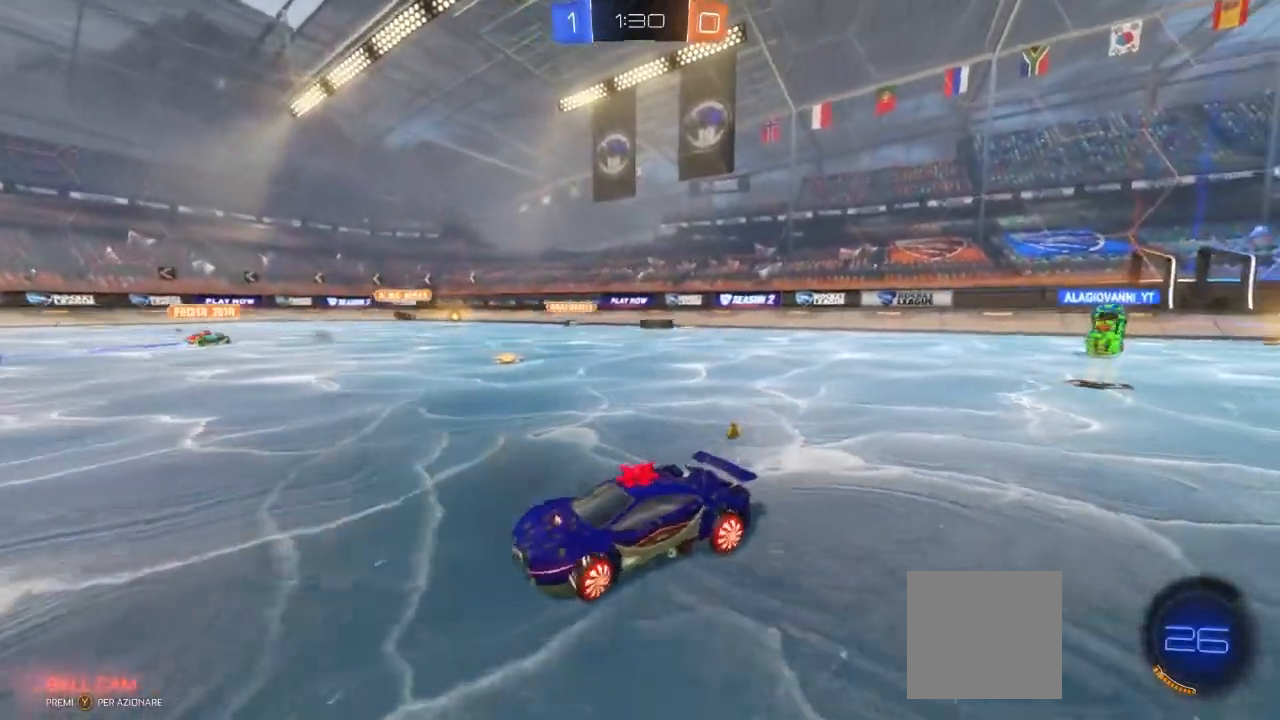
{"dt_ms": 500, "buttons": ["R2"], "left_stick": "left", "right_stick": "center", "events": []}
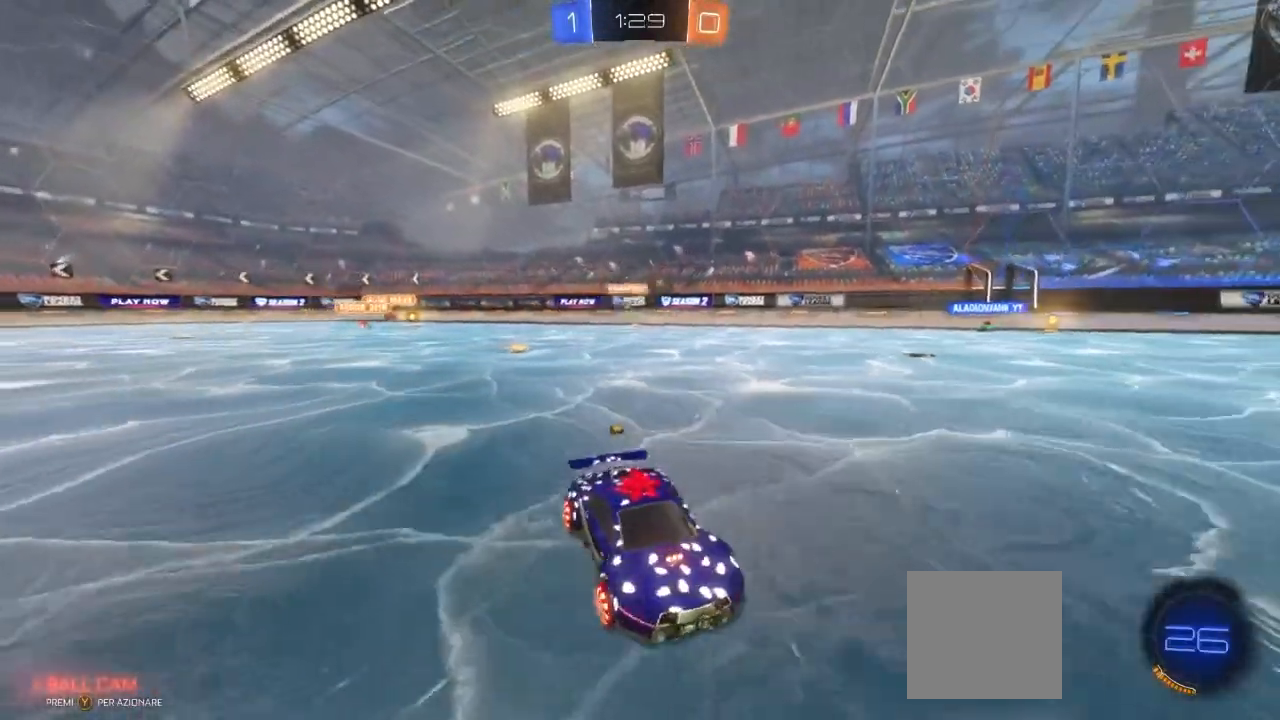
{"dt_ms": 500, "buttons": ["R2"], "left_stick": "left", "right_stick": "center", "events": [[100, "left_stick", "center"], [433, "left_stick", "left"]]}
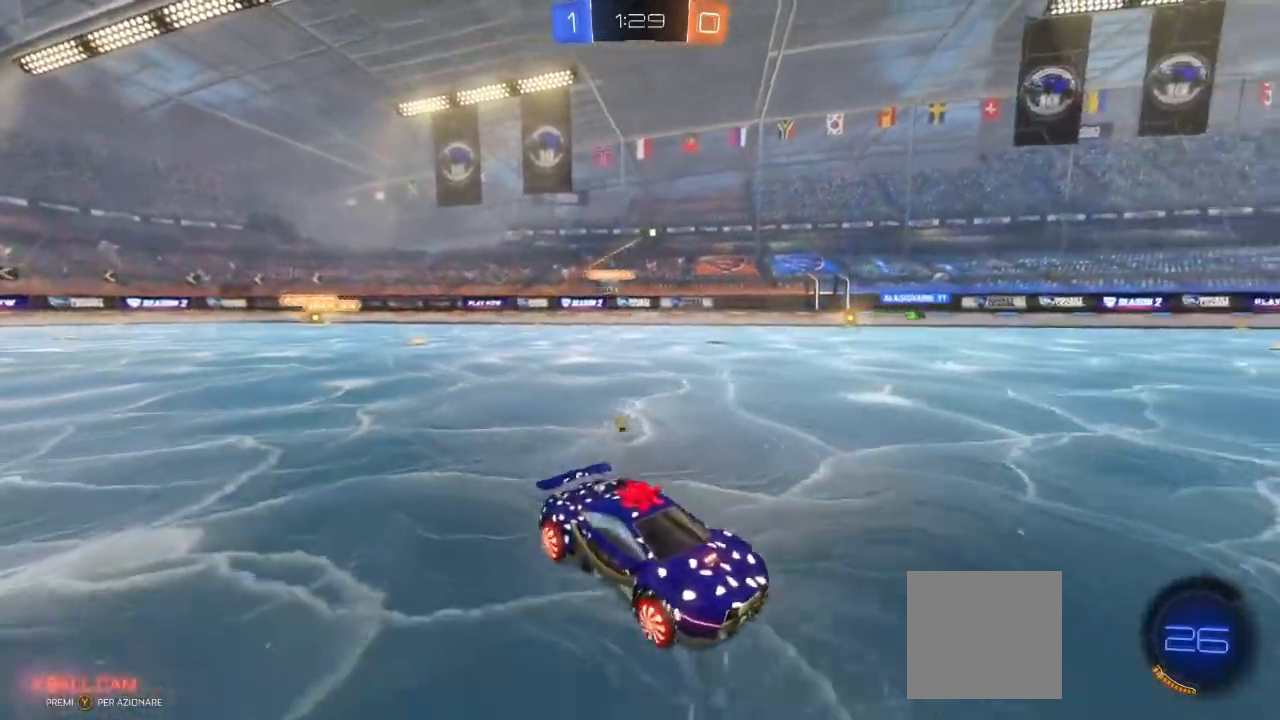
{"dt_ms": 500, "buttons": ["R2"], "left_stick": "up", "right_stick": "center", "events": [[50, "A", "down"], [133, "A", "up"], [133, "left_stick", "up-left"], [183, "A", "down"], [233, "left_stick", "up"], [417, "A", "up"]]}
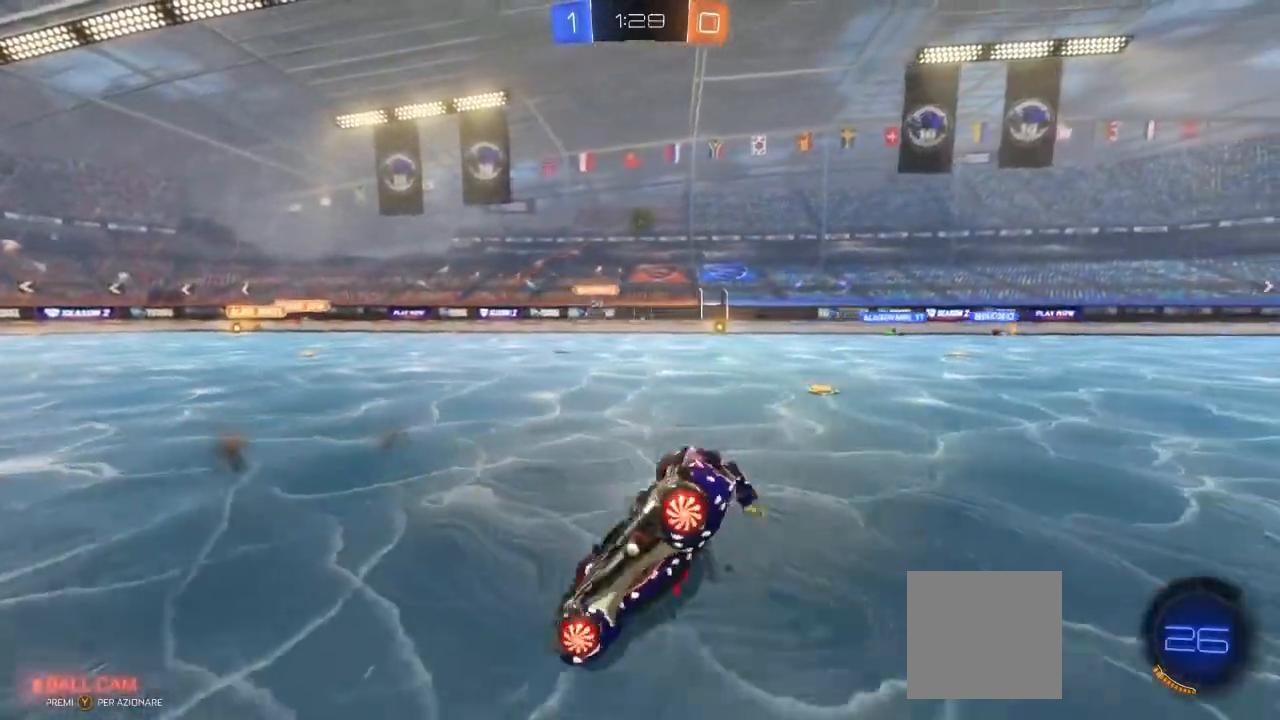
{"dt_ms": 500, "buttons": ["R2"], "left_stick": "center", "right_stick": "center", "events": [[67, "left_stick", "center"], [200, "Y", "down"], [267, "B", "down"], [333, "B", "up"], [333, "Y", "up"]]}
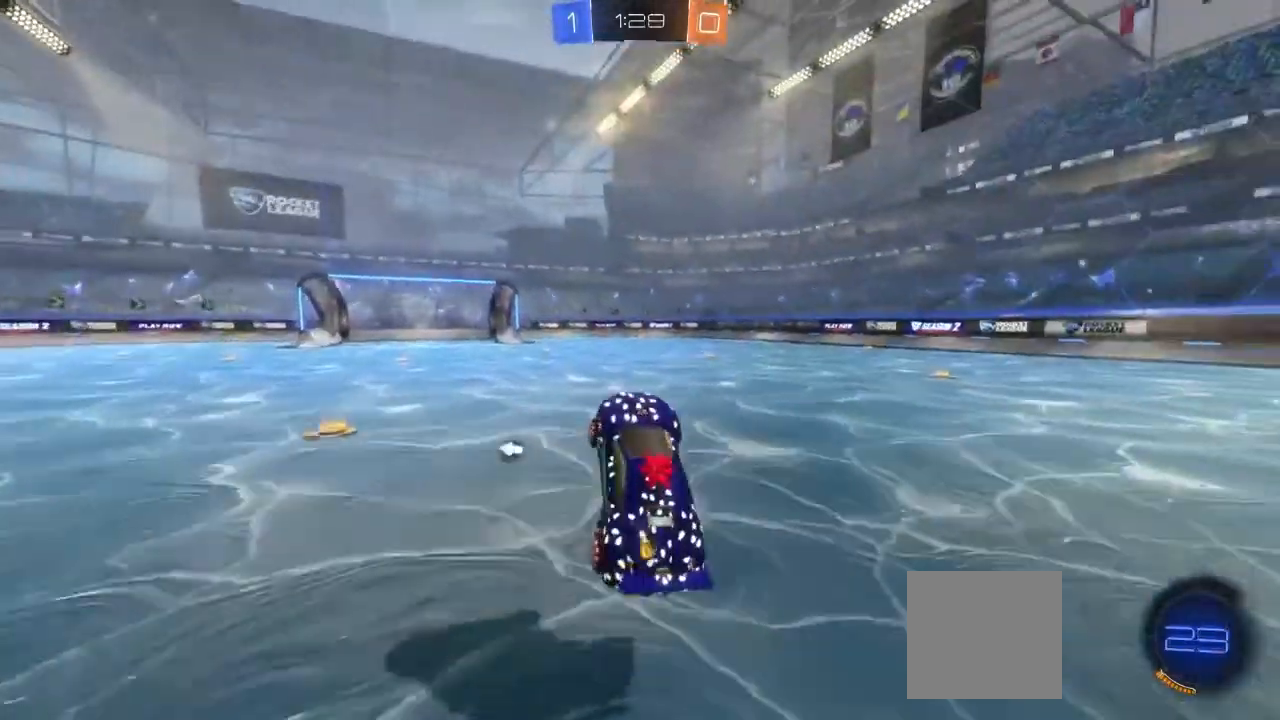
{"dt_ms": 500, "buttons": ["R2"], "left_stick": "right", "right_stick": "center", "events": [[333, "left_stick", "right"]]}
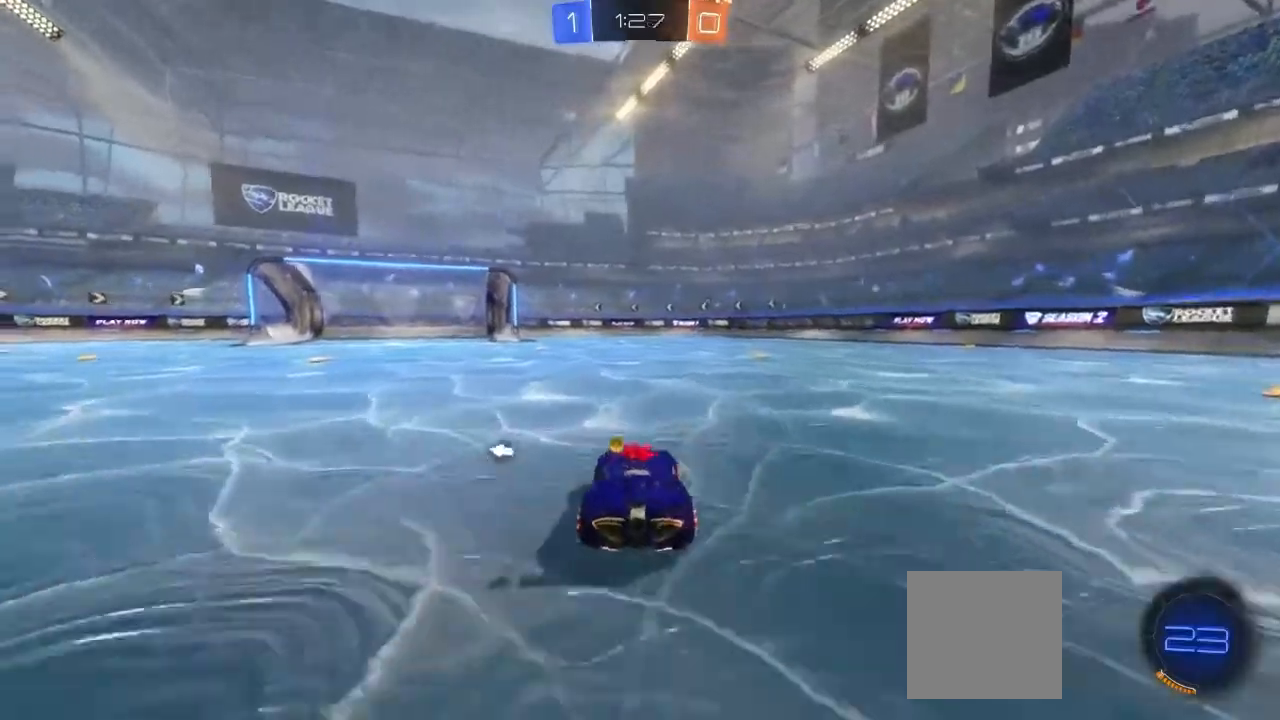
{"dt_ms": 500, "buttons": ["Y", "R2"], "left_stick": "center", "right_stick": "center", "events": [[150, "left_stick", "left"], [467, "Y", "down"], [467, "left_stick", "center"]]}
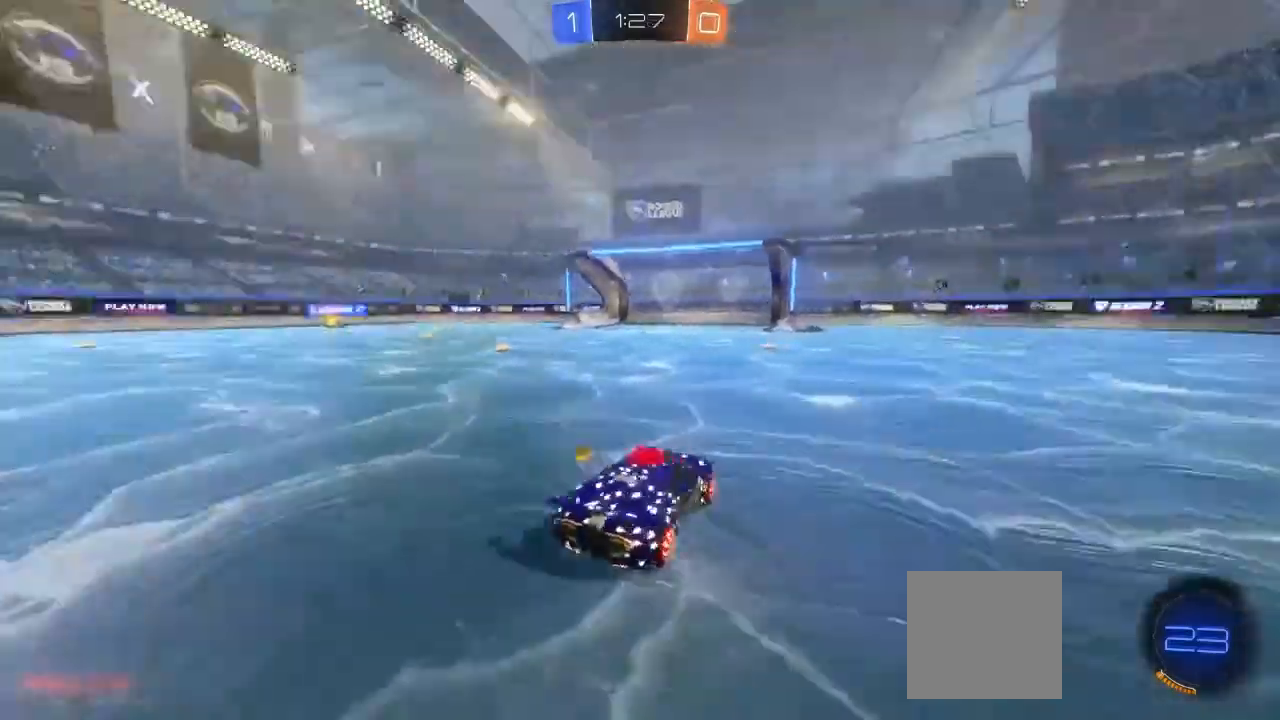
{"dt_ms": 500, "buttons": ["R2"], "left_stick": "center", "right_stick": "center", "events": [[117, "Y", "up"]]}
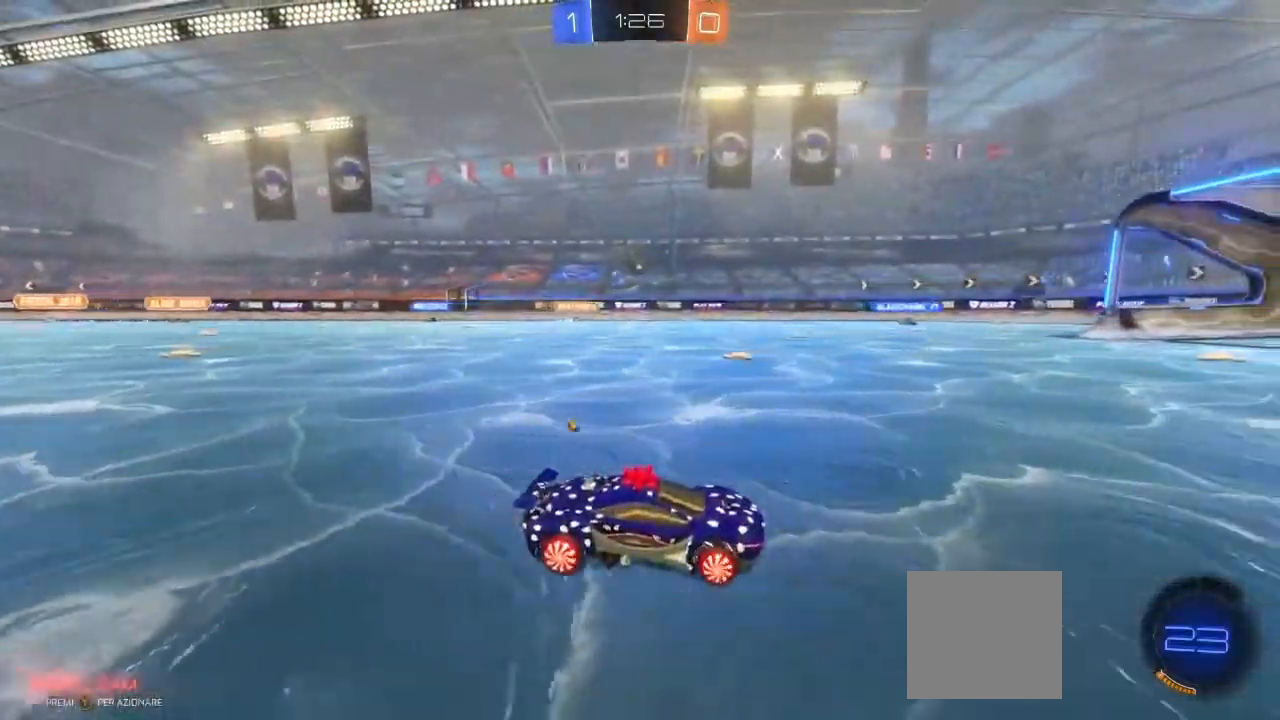
{"dt_ms": 500, "buttons": ["R2"], "left_stick": "left", "right_stick": "center", "events": [[367, "left_stick", "left"]]}
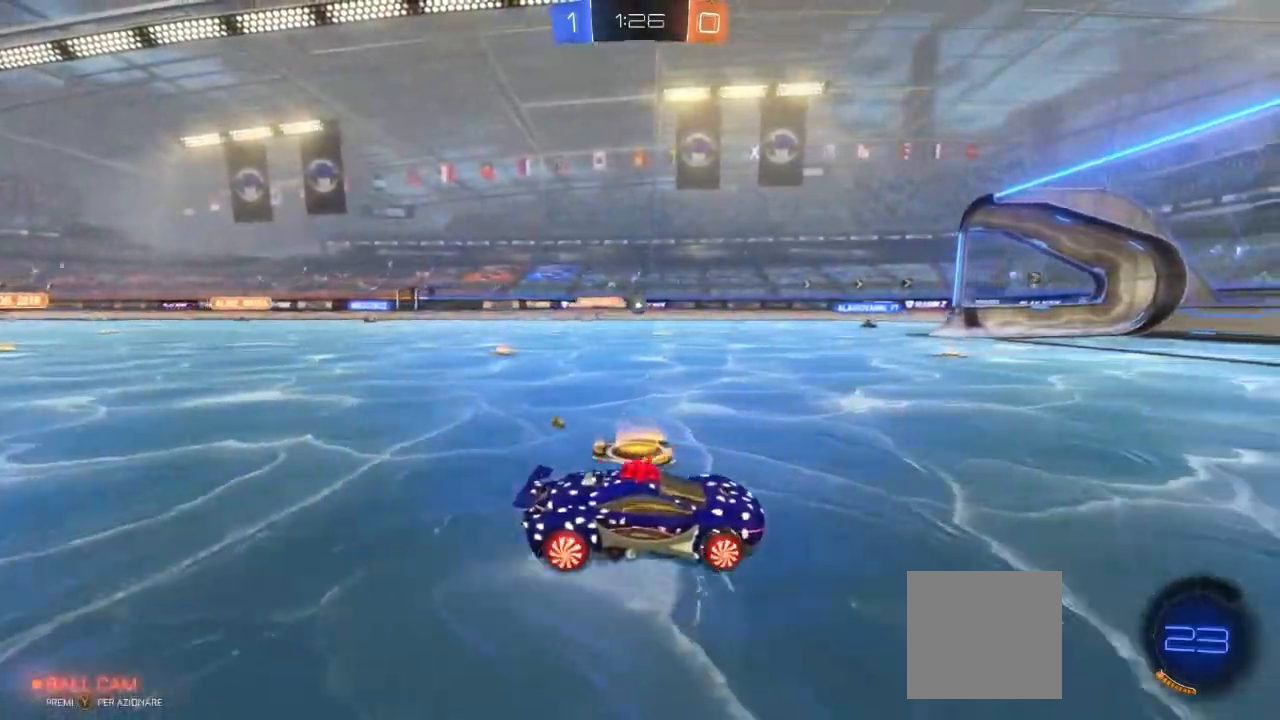
{"dt_ms": 500, "buttons": ["R2"], "left_stick": "left", "right_stick": "center", "events": [[267, "left_stick", "center"], [500, "left_stick", "left"]]}
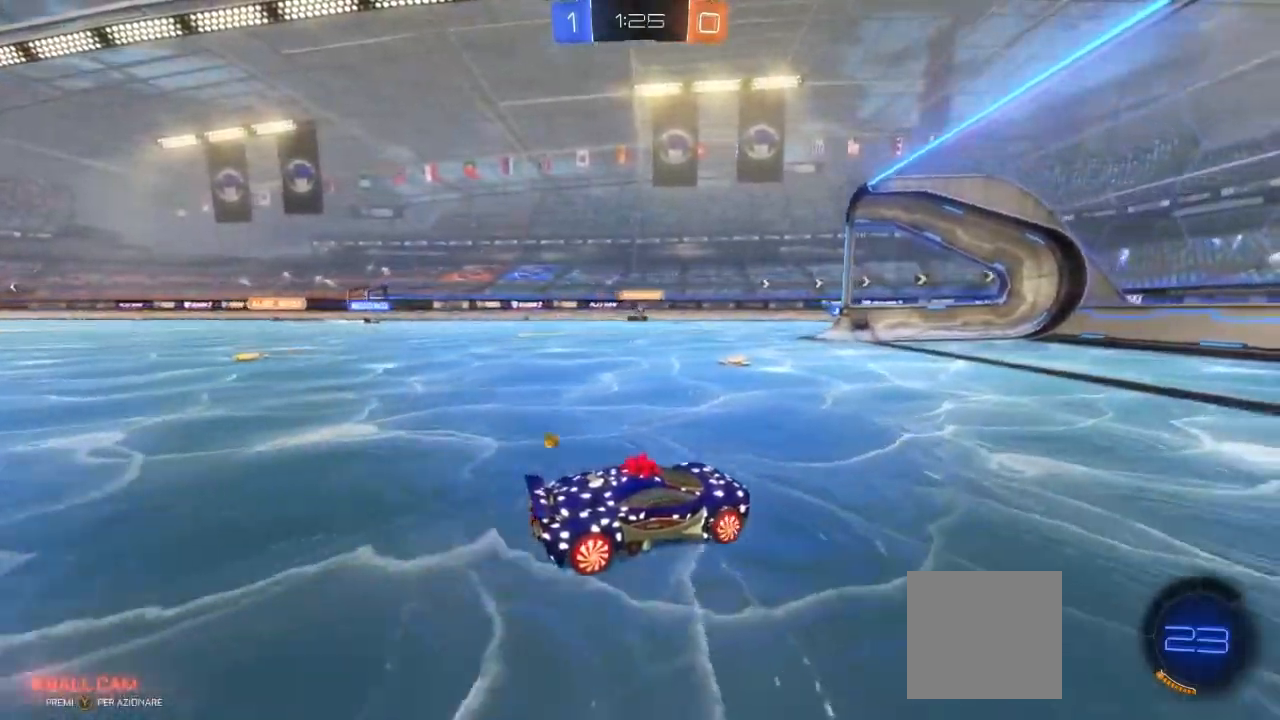
{"dt_ms": 500, "buttons": ["R2"], "left_stick": "left", "right_stick": "center", "events": []}
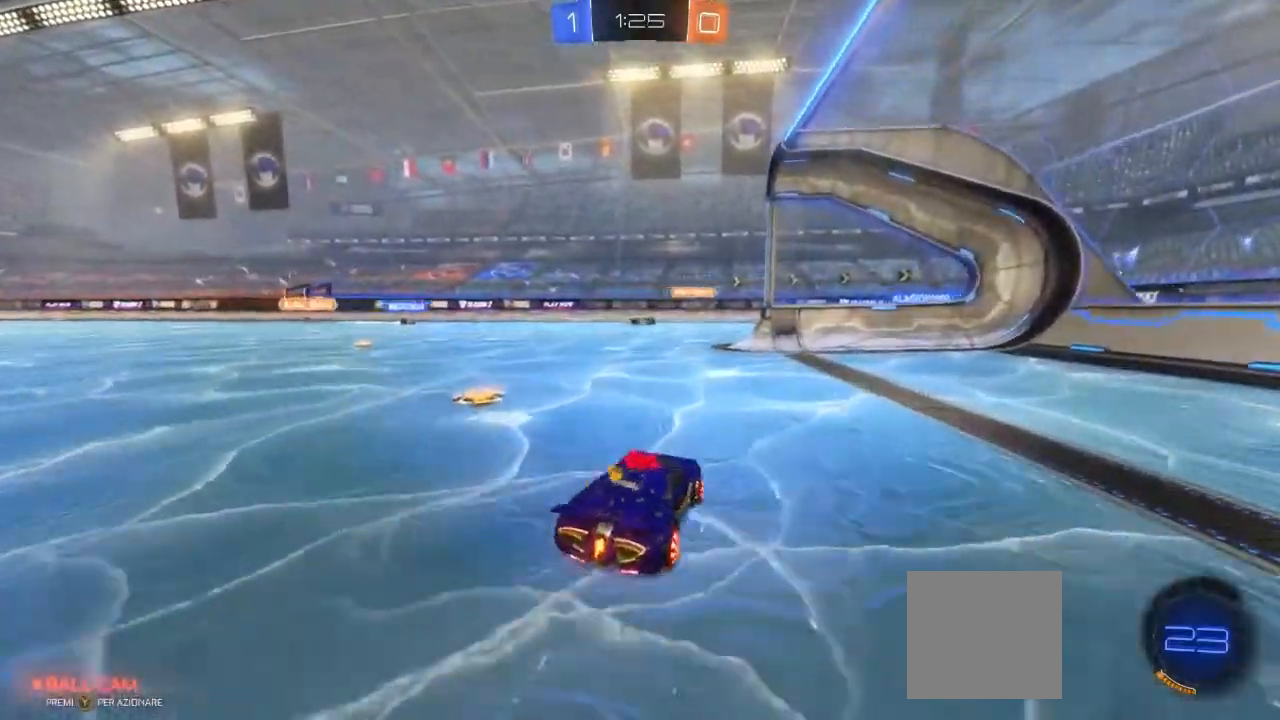
{"dt_ms": 500, "buttons": ["R2"], "left_stick": "left", "right_stick": "center", "events": [[67, "left_stick", "center"], [167, "left_stick", "left"]]}
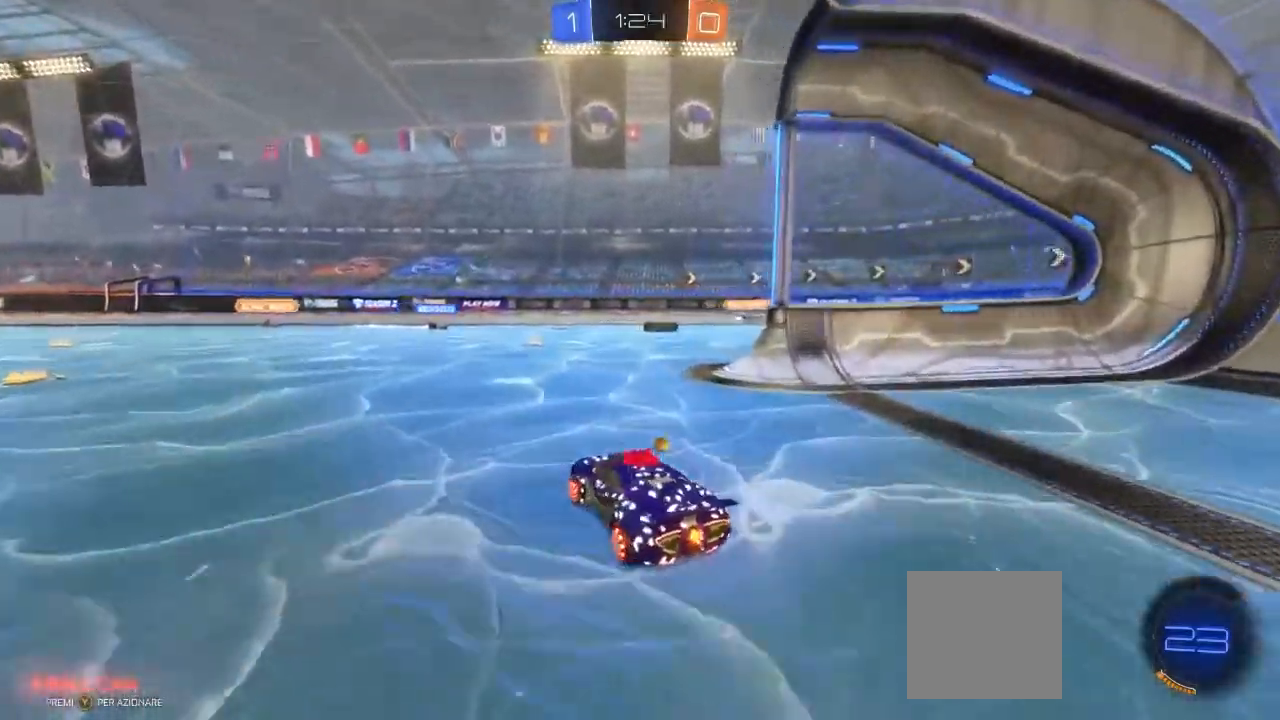
{"dt_ms": 500, "buttons": ["R2"], "left_stick": "right", "right_stick": "center", "events": [[67, "left_stick", "center"], [333, "left_stick", "right"]]}
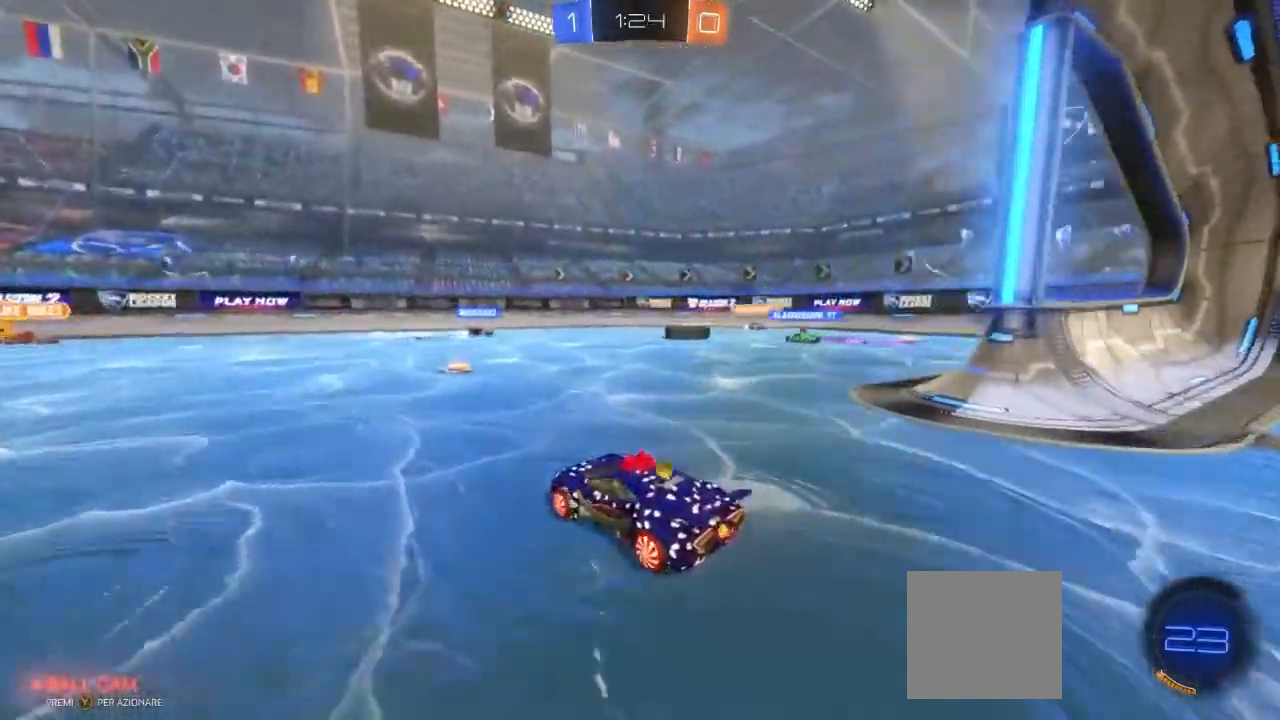
{"dt_ms": 500, "buttons": ["R2"], "left_stick": "center", "right_stick": "center", "events": [[17, "left_stick", "center"], [117, "left_stick", "right"], [183, "L1", "down"], [350, "L1", "up"], [350, "left_stick", "center"]]}
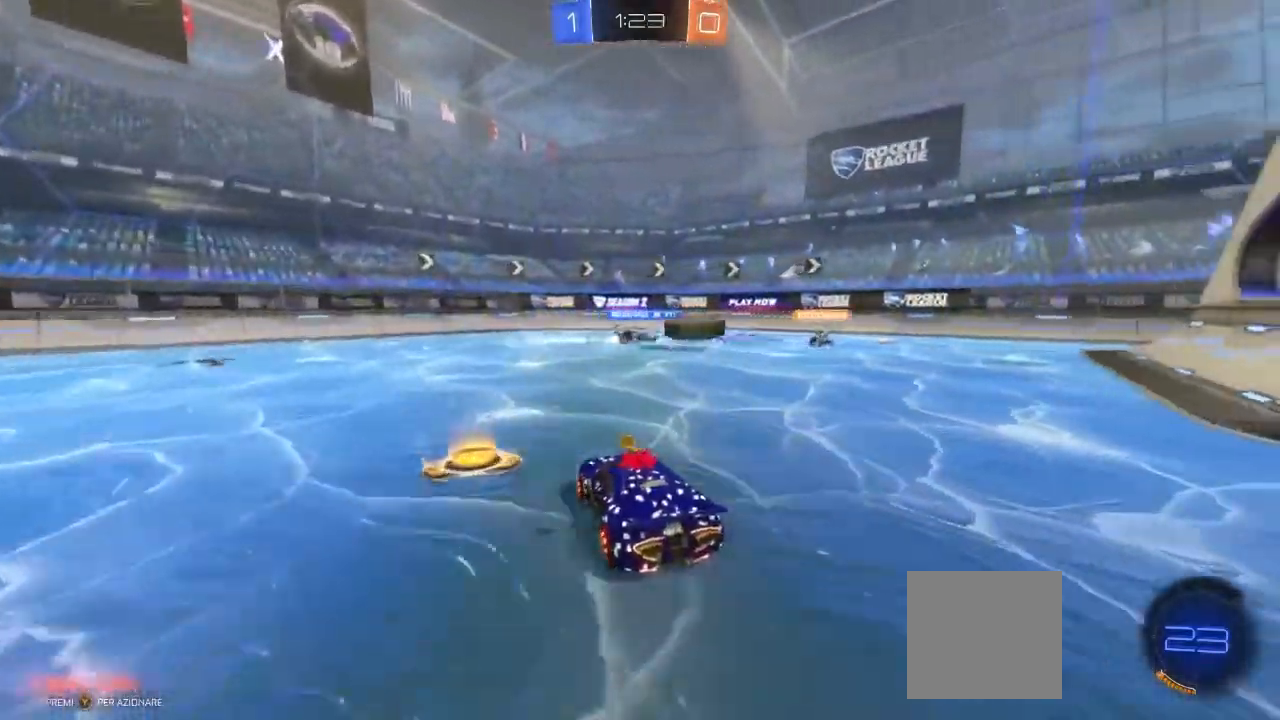
{"dt_ms": 500, "buttons": ["R2"], "left_stick": "right", "right_stick": "center", "events": [[250, "left_stick", "right"]]}
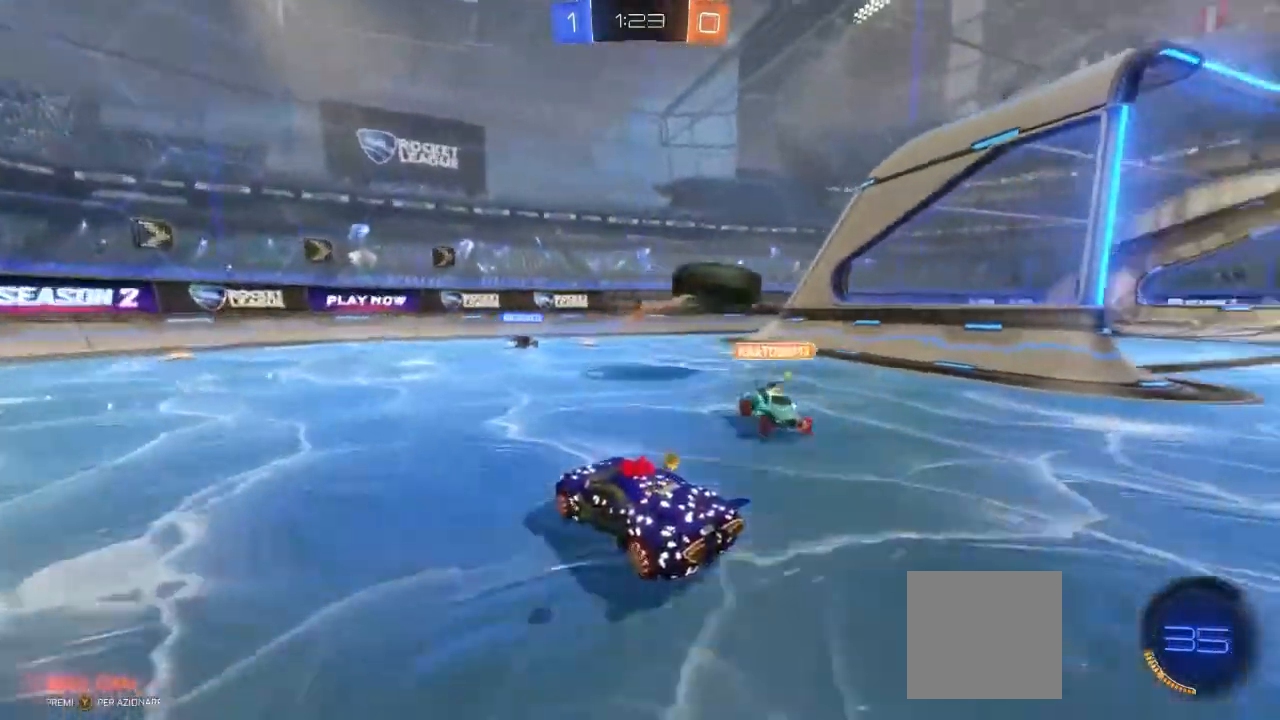
{"dt_ms": 500, "buttons": ["R2"], "left_stick": "right", "right_stick": "center", "events": [[267, "L1", "down"], [417, "L1", "up"]]}
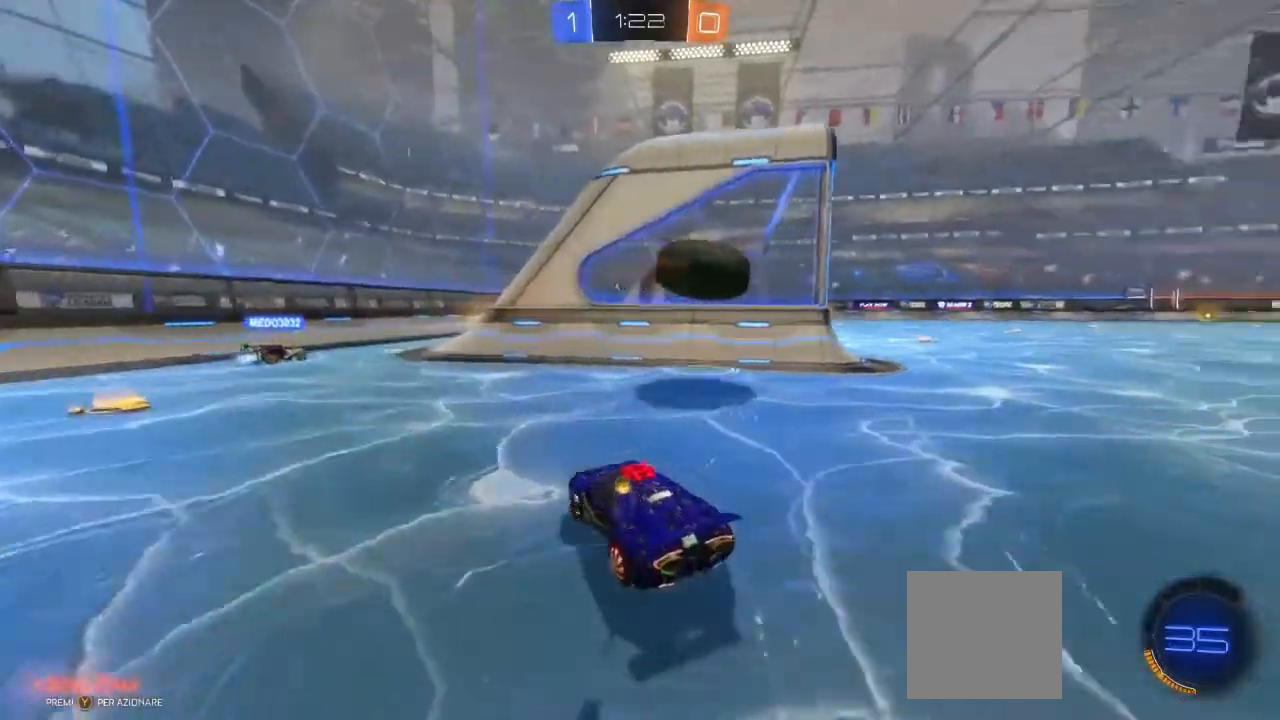
{"dt_ms": 500, "buttons": ["R2"], "left_stick": "center", "right_stick": "center", "events": [[500, "left_stick", "center"]]}
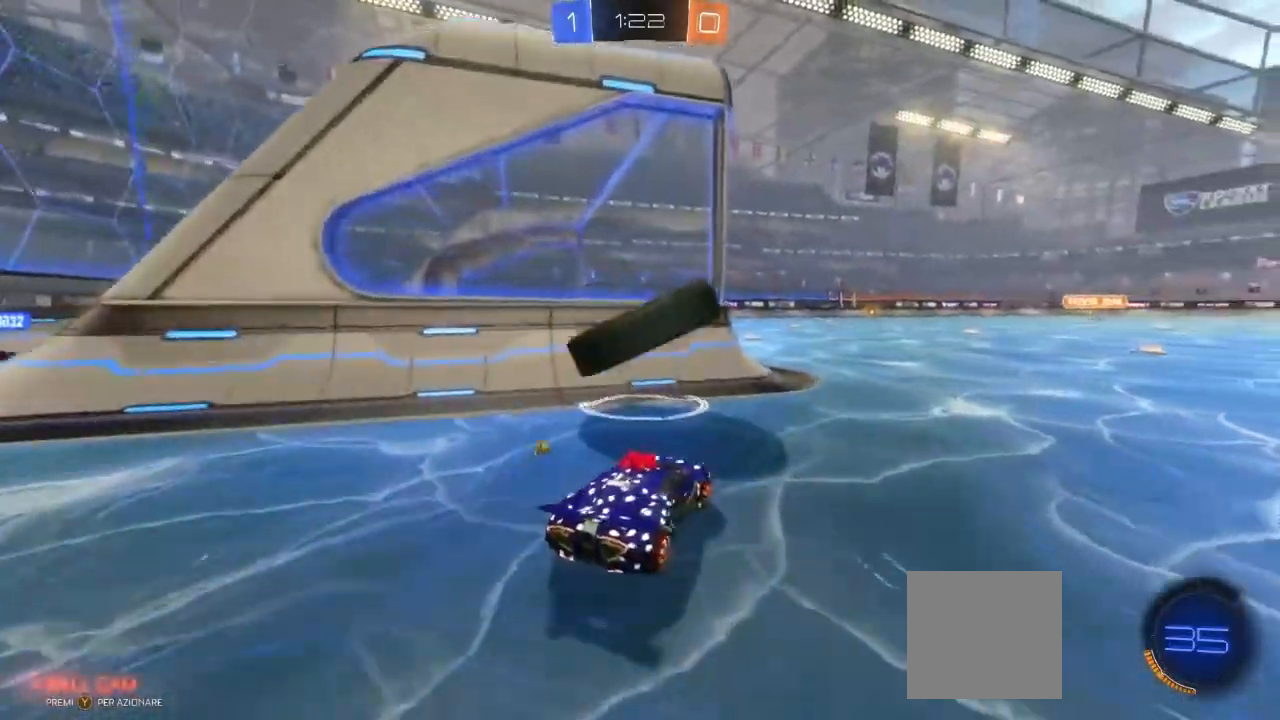
{"dt_ms": 500, "buttons": ["L2"], "left_stick": "right", "right_stick": "center", "events": [[33, "left_stick", "left"], [267, "R2", "up"], [317, "L2", "down"], [333, "left_stick", "center"], [483, "left_stick", "right"]]}
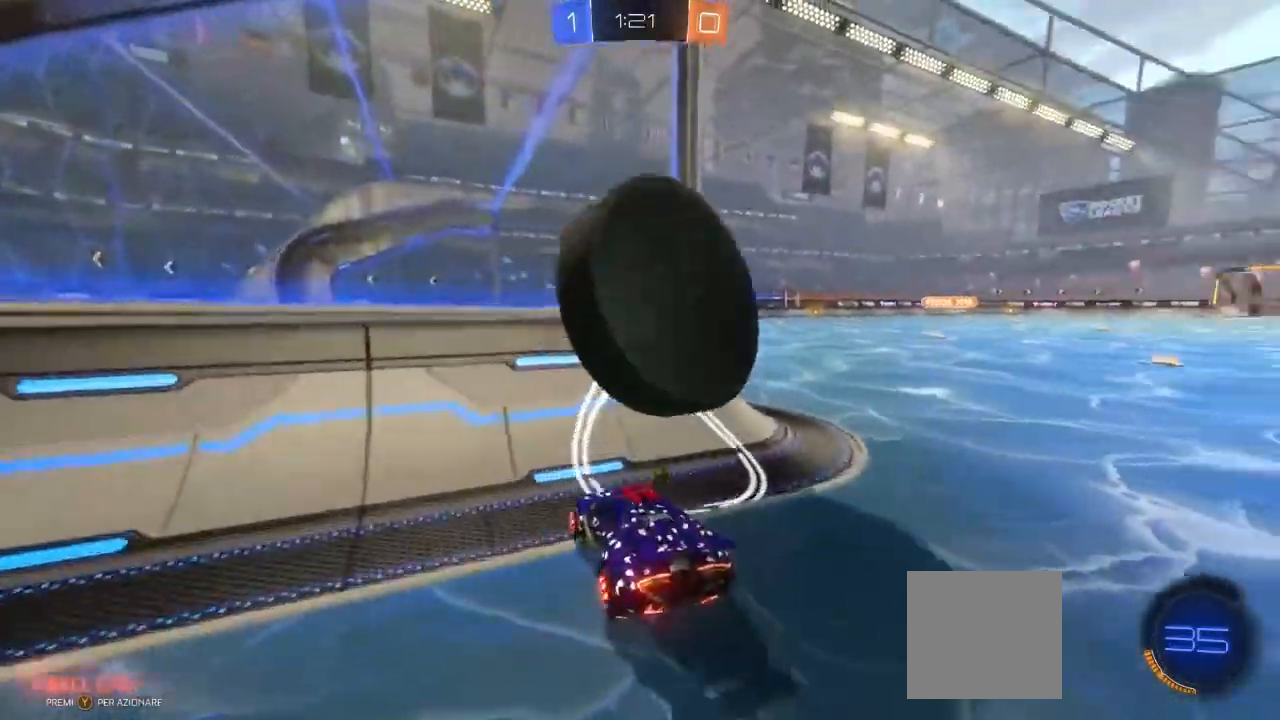
{"dt_ms": 500, "buttons": ["R2"], "left_stick": "right", "right_stick": "center", "events": [[50, "L2", "up"], [233, "R2", "down"]]}